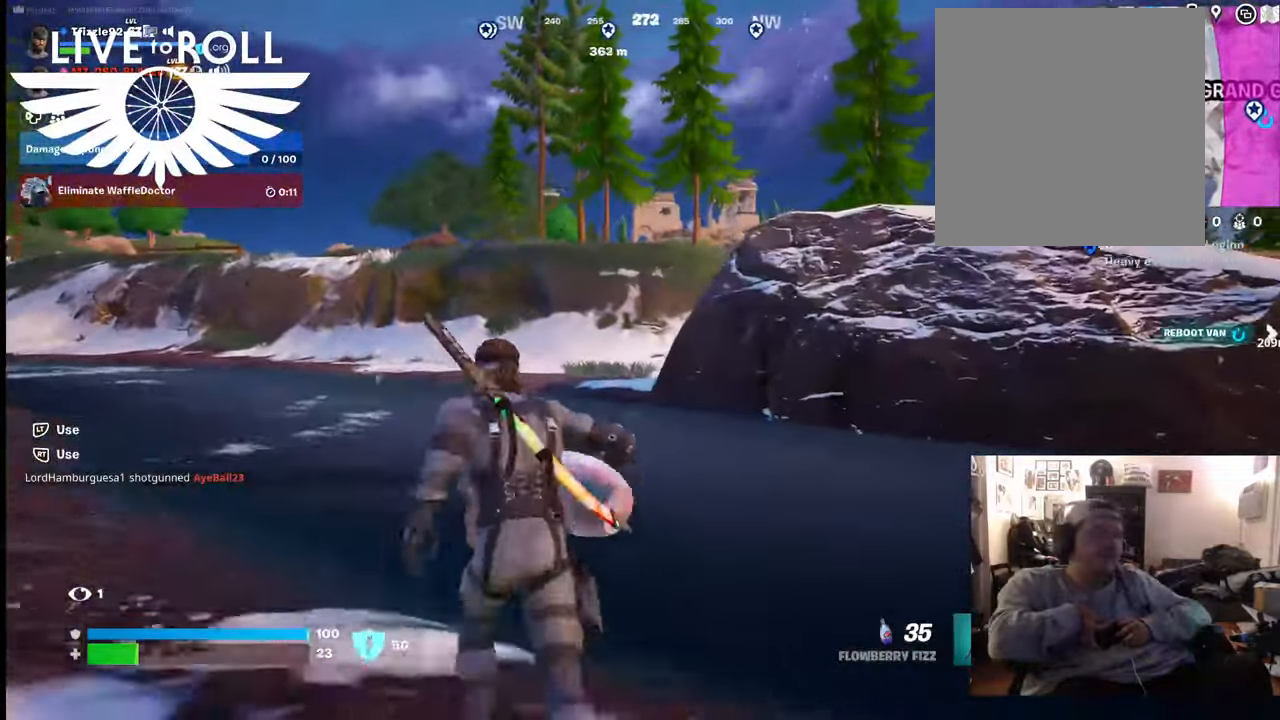
Gameplay with a controller (Xbox layout); each line is a JSON object with the inputs held at the frame after it. "events" lists button and stick changes between this image and that frame as [ms after this image, input, new state], when the widget could be followed in between.
{"buttons": [], "left_stick": "up", "right_stick": "up-right", "events": []}
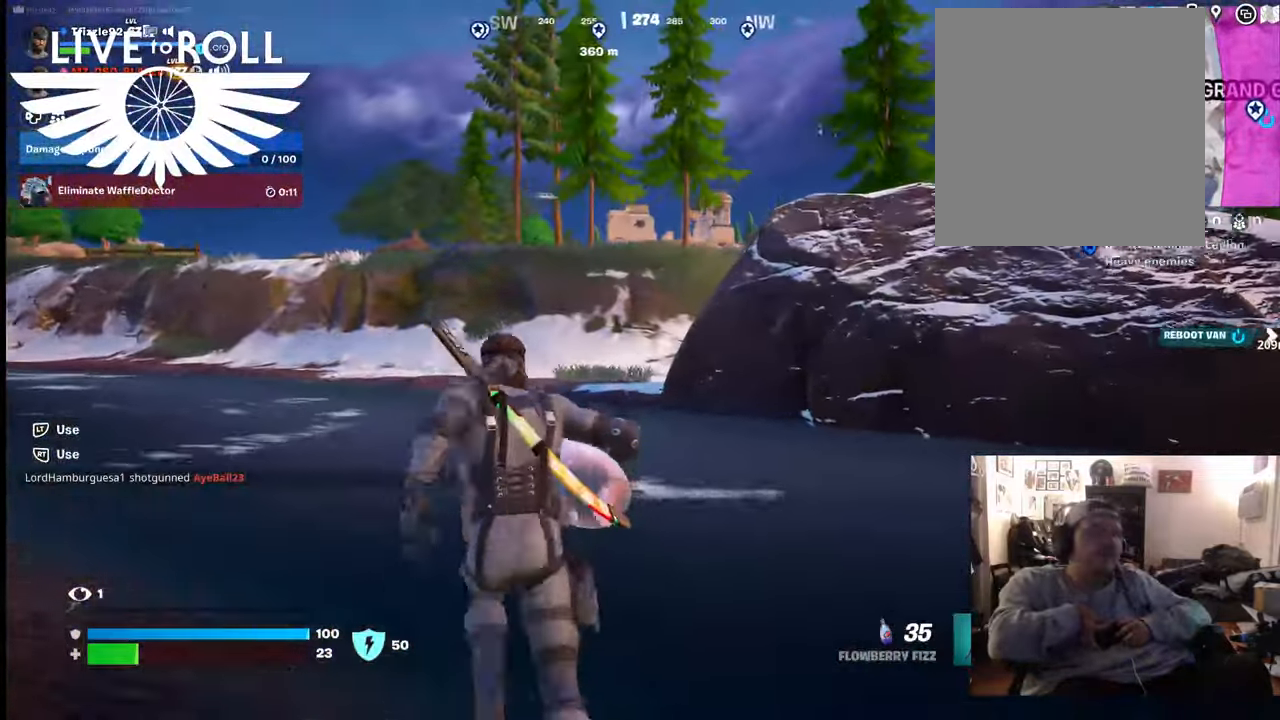
{"buttons": [], "left_stick": "up", "right_stick": "right", "events": [[67, "right_stick", "right"]]}
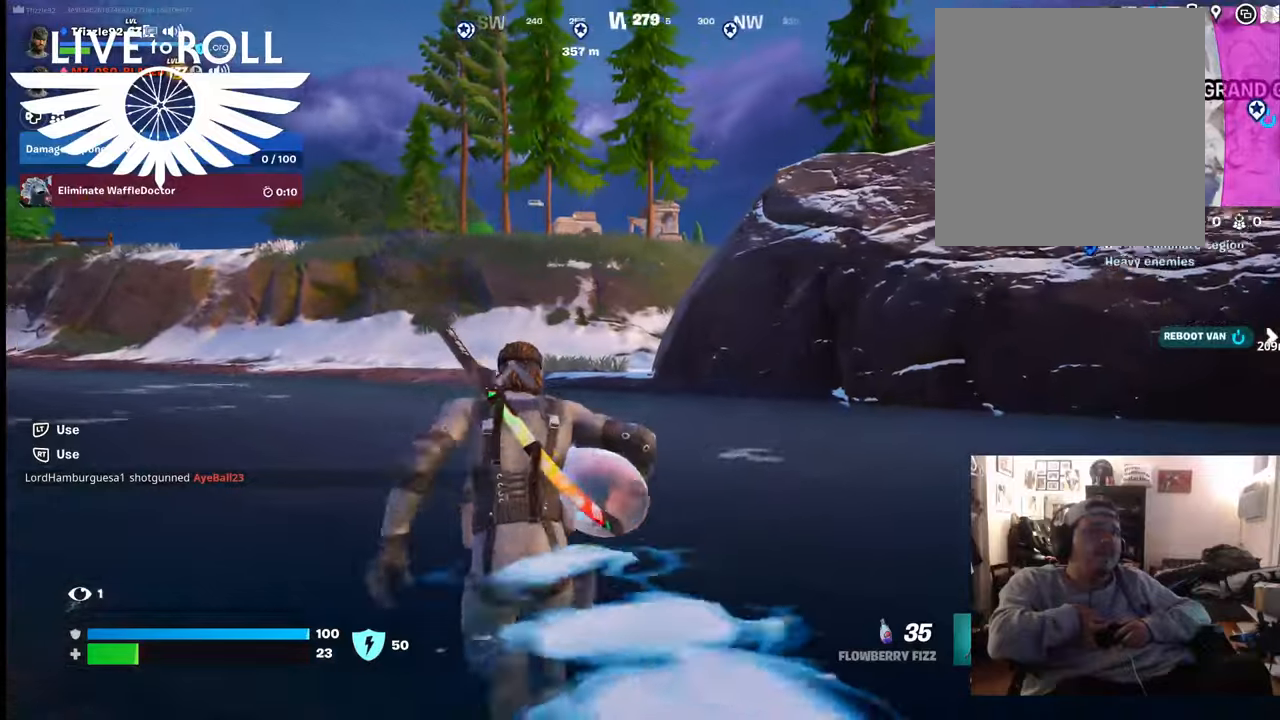
{"buttons": [], "left_stick": "up", "right_stick": "center", "events": [[367, "right_stick", "center"]]}
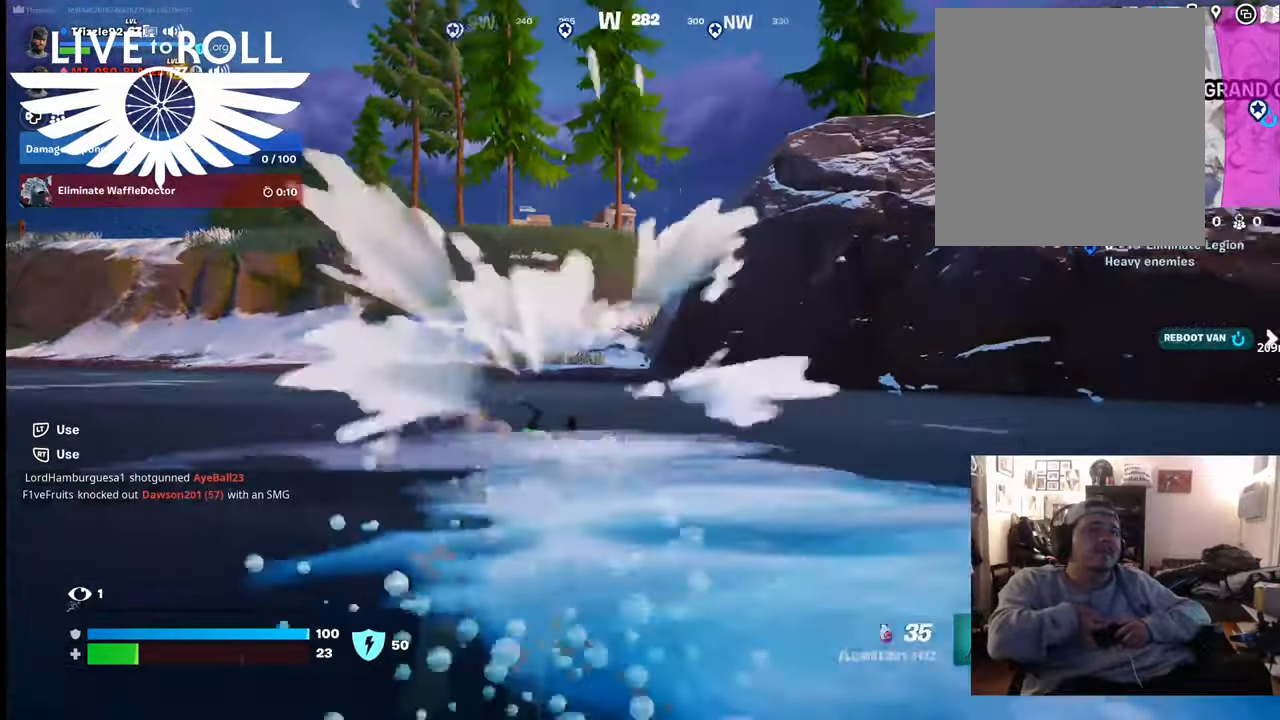
{"buttons": ["A"], "left_stick": "up", "right_stick": "center", "events": [[300, "A", "down"], [400, "A", "up"], [500, "A", "down"]]}
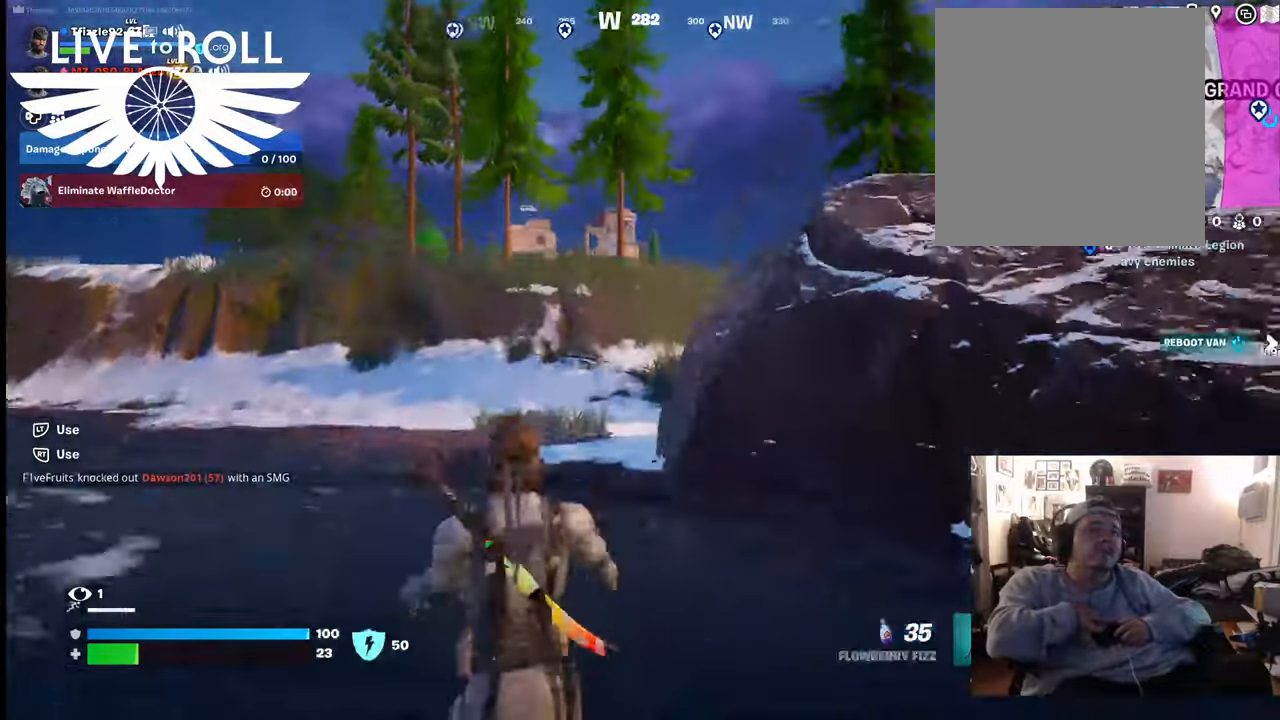
{"buttons": ["A"], "left_stick": "up", "right_stick": "center", "events": [[100, "A", "up"], [400, "A", "down"]]}
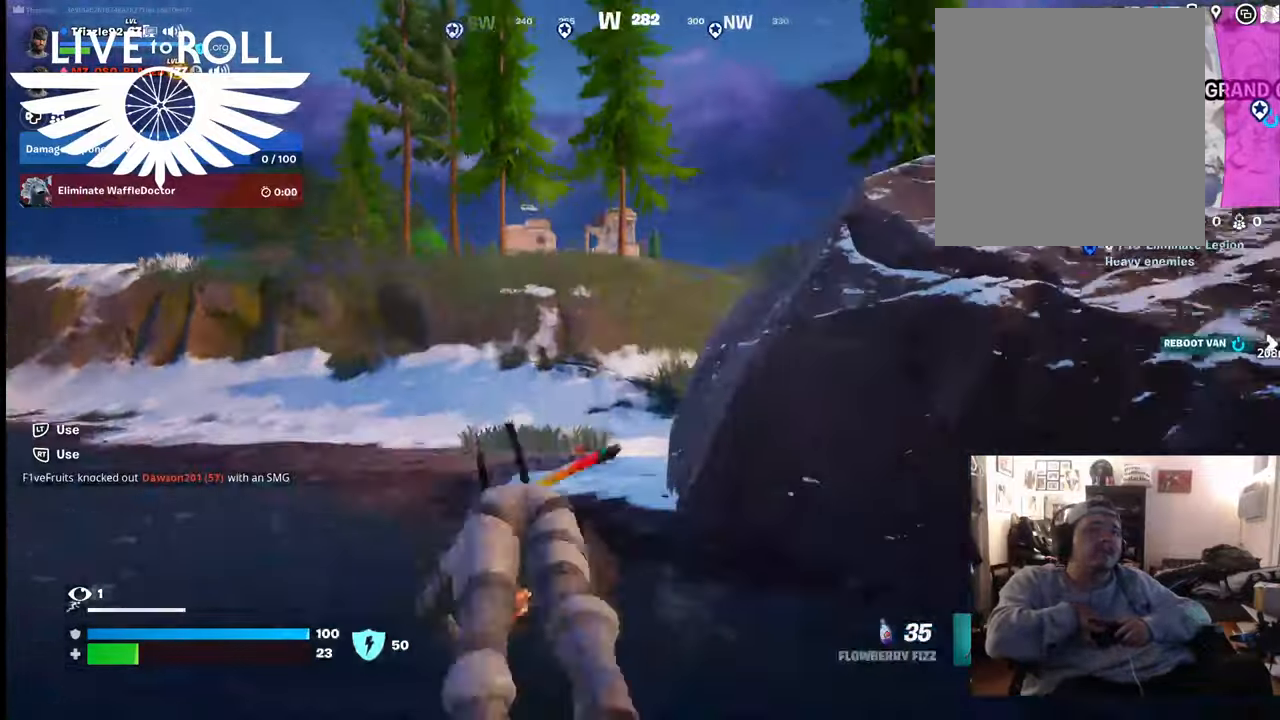
{"buttons": [], "left_stick": "up", "right_stick": "center", "events": [[34, "A", "up"]]}
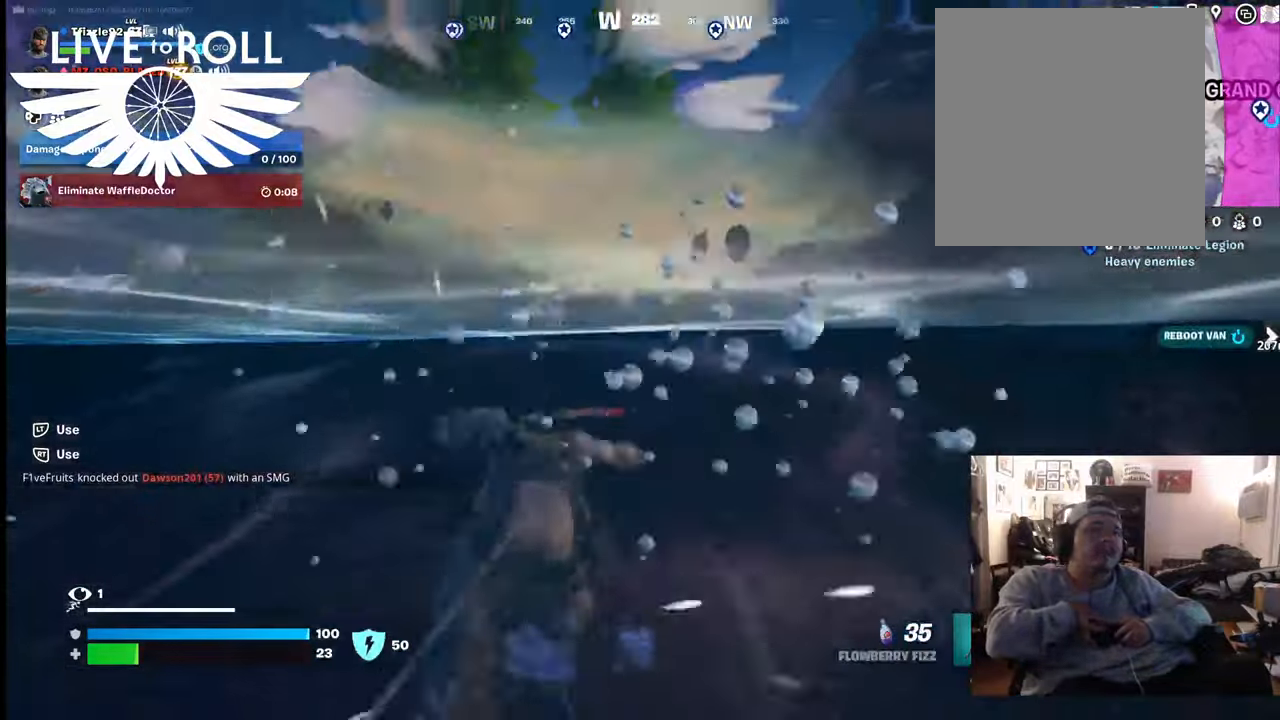
{"buttons": [], "left_stick": "up", "right_stick": "center", "events": [[334, "A", "down"], [500, "A", "up"]]}
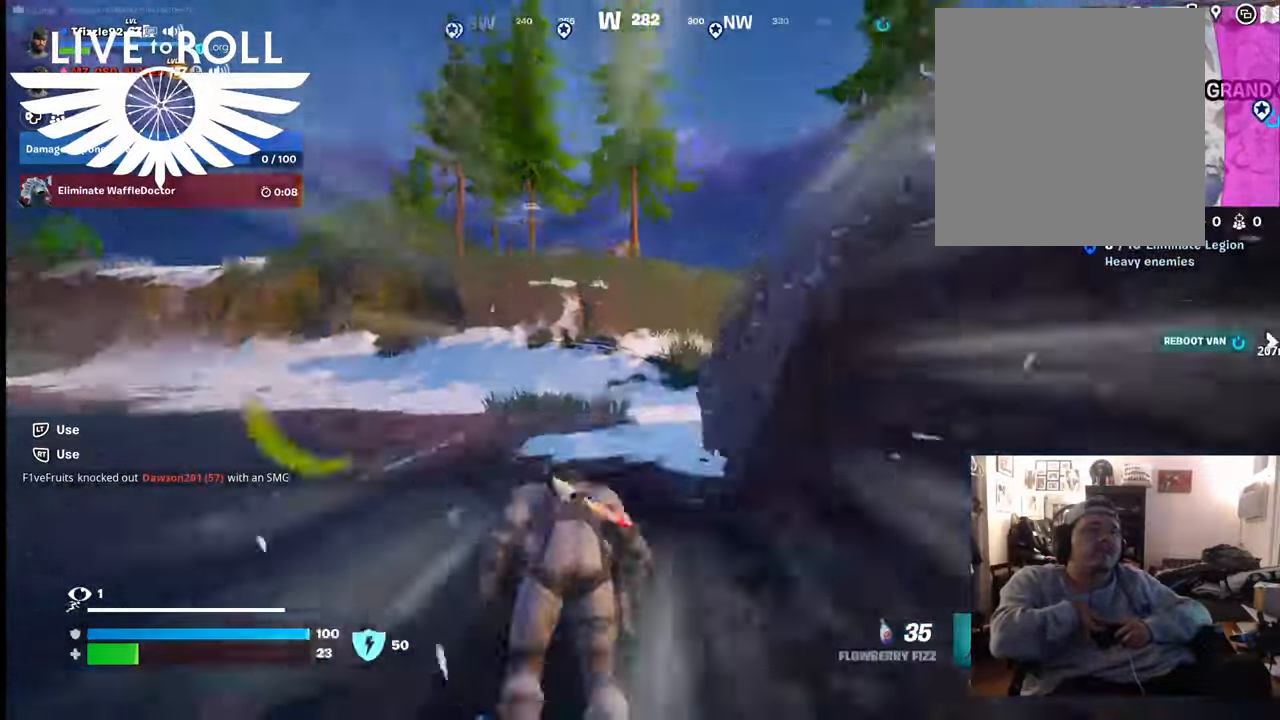
{"buttons": [], "left_stick": "up", "right_stick": "center", "events": []}
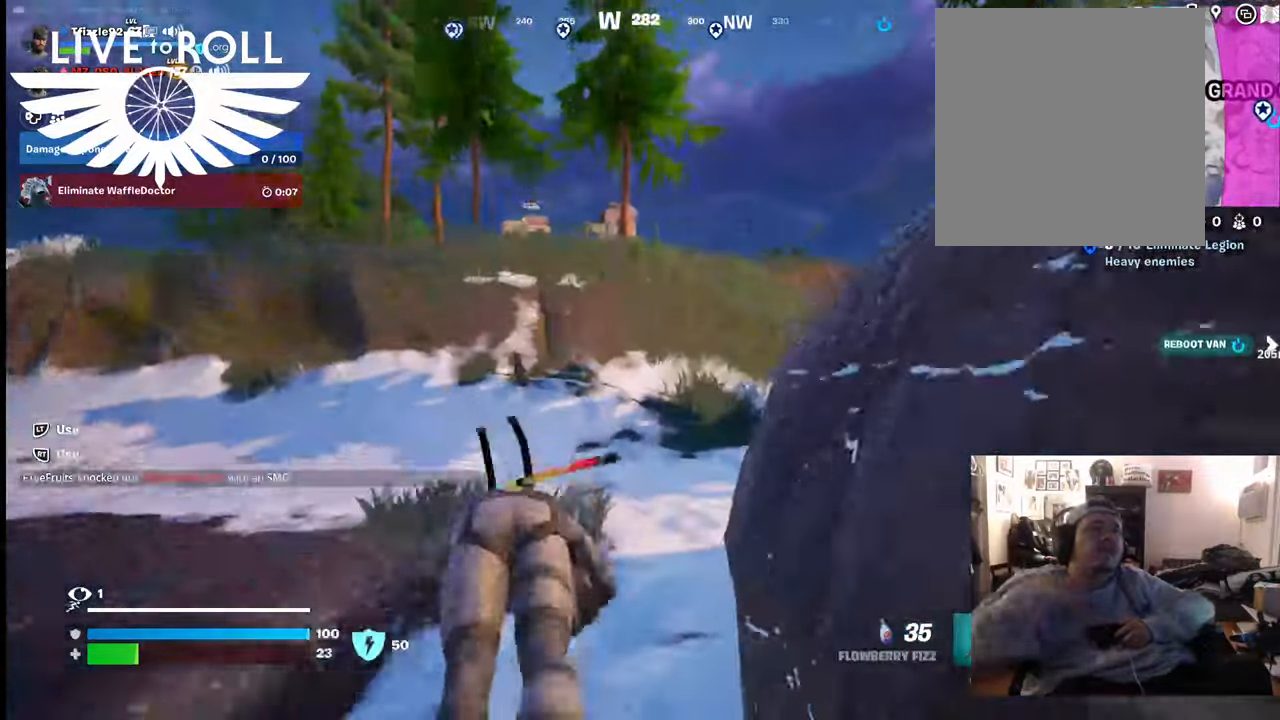
{"buttons": [], "left_stick": "up", "right_stick": "center", "events": []}
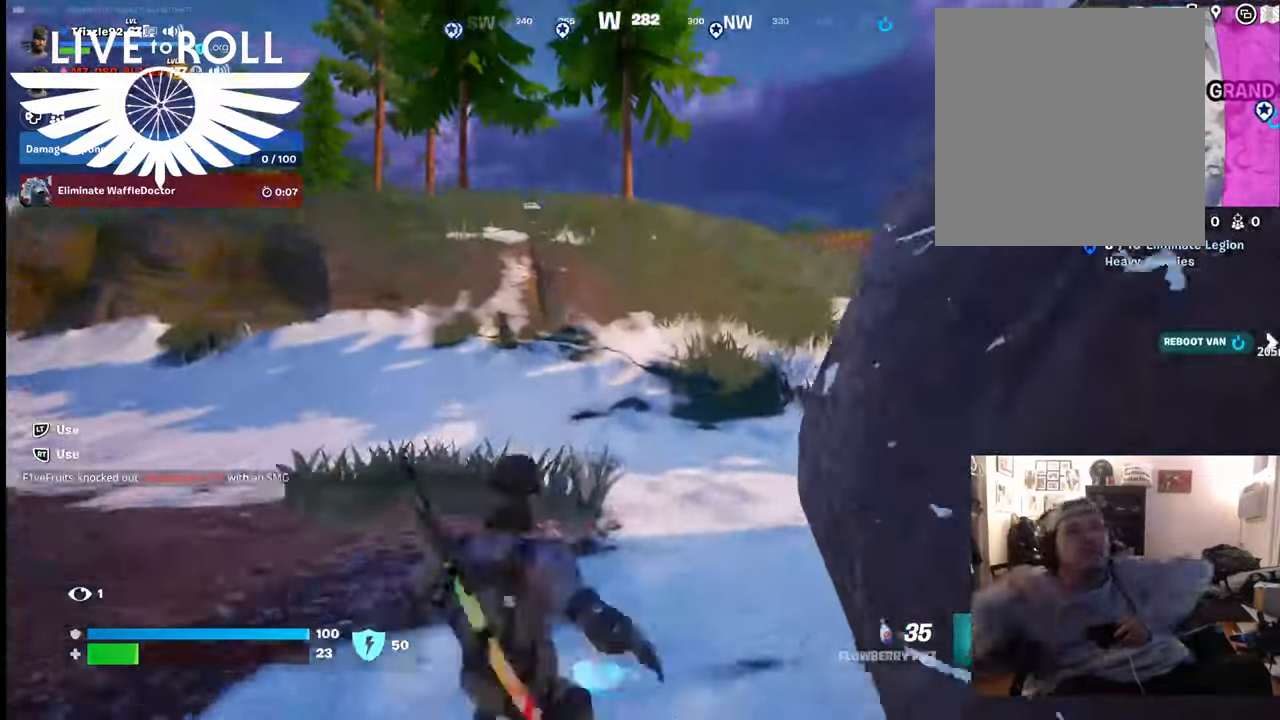
{"buttons": [], "left_stick": "up", "right_stick": "center", "events": [[434, "R2", "down"], [500, "R2", "up"]]}
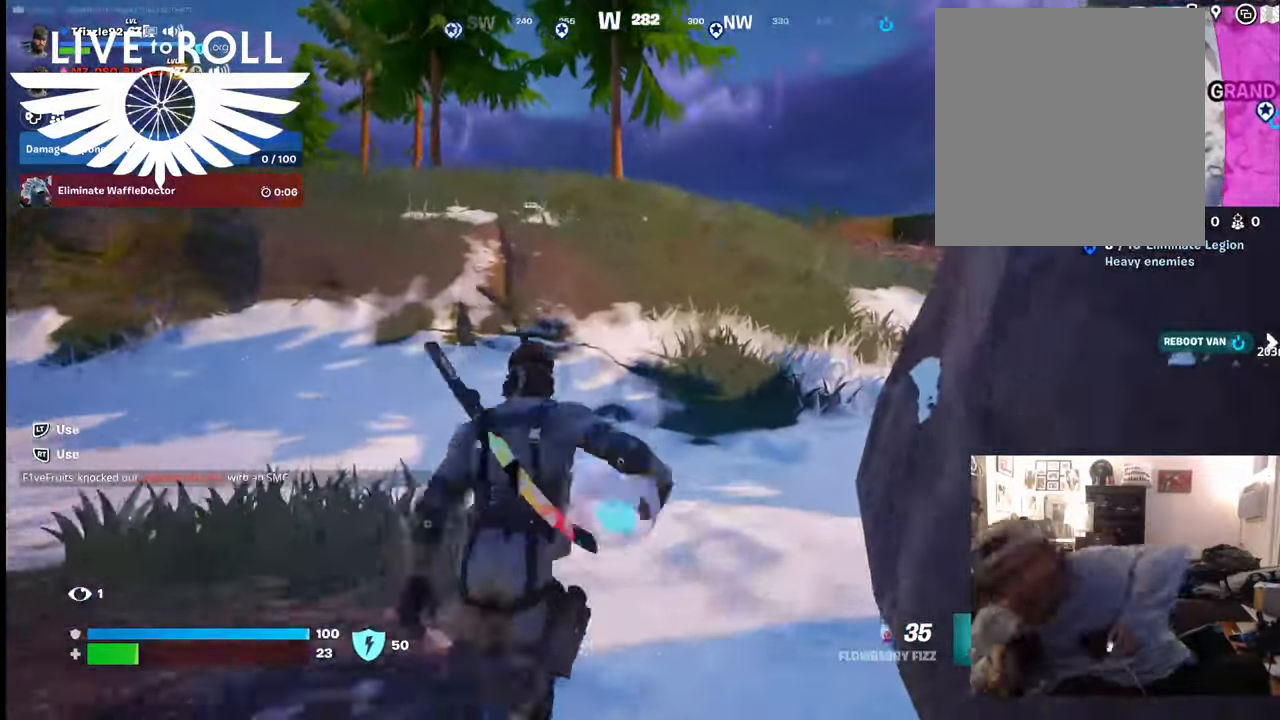
{"buttons": [], "left_stick": "up", "right_stick": "center", "events": []}
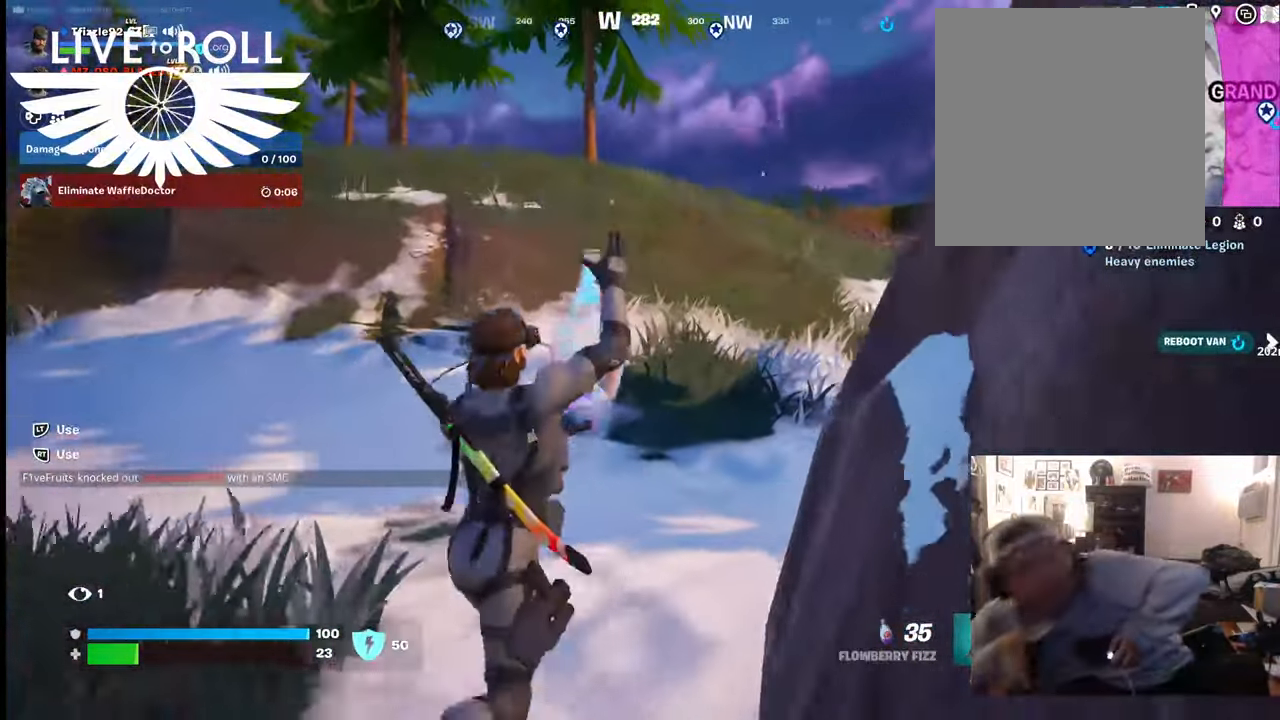
{"buttons": [], "left_stick": "up", "right_stick": "center", "events": []}
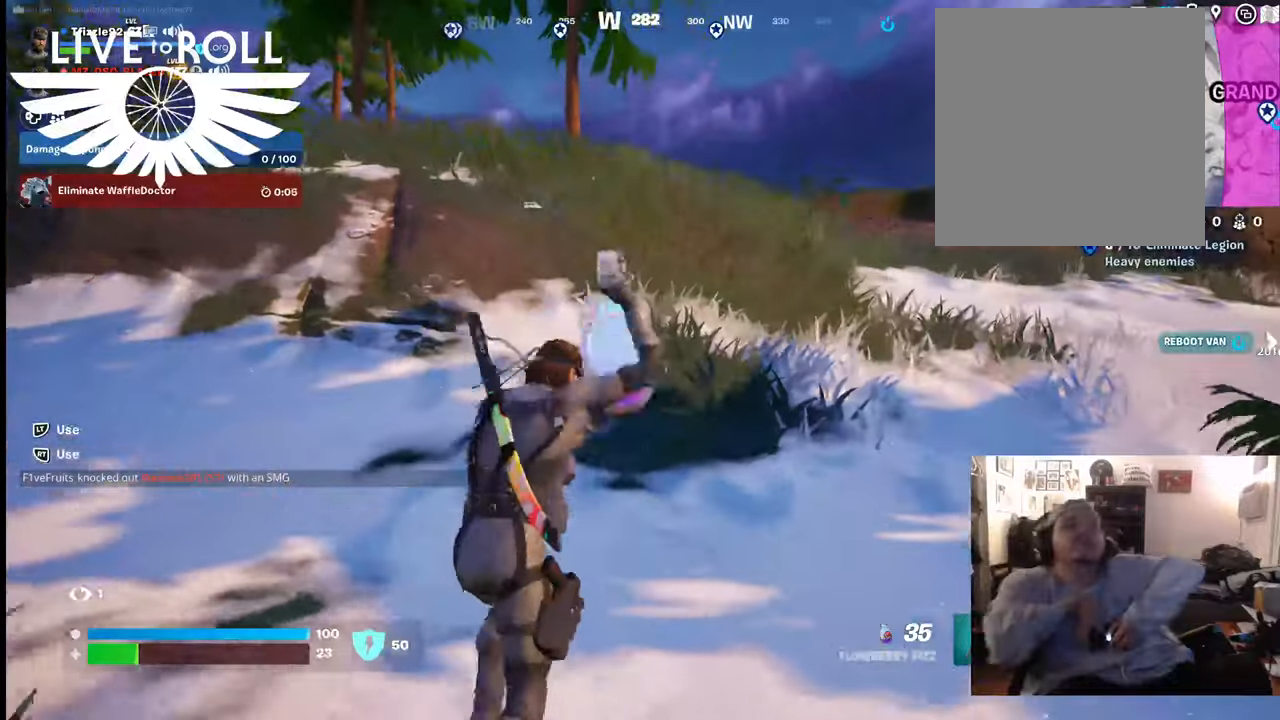
{"buttons": [], "left_stick": "up", "right_stick": "center", "events": []}
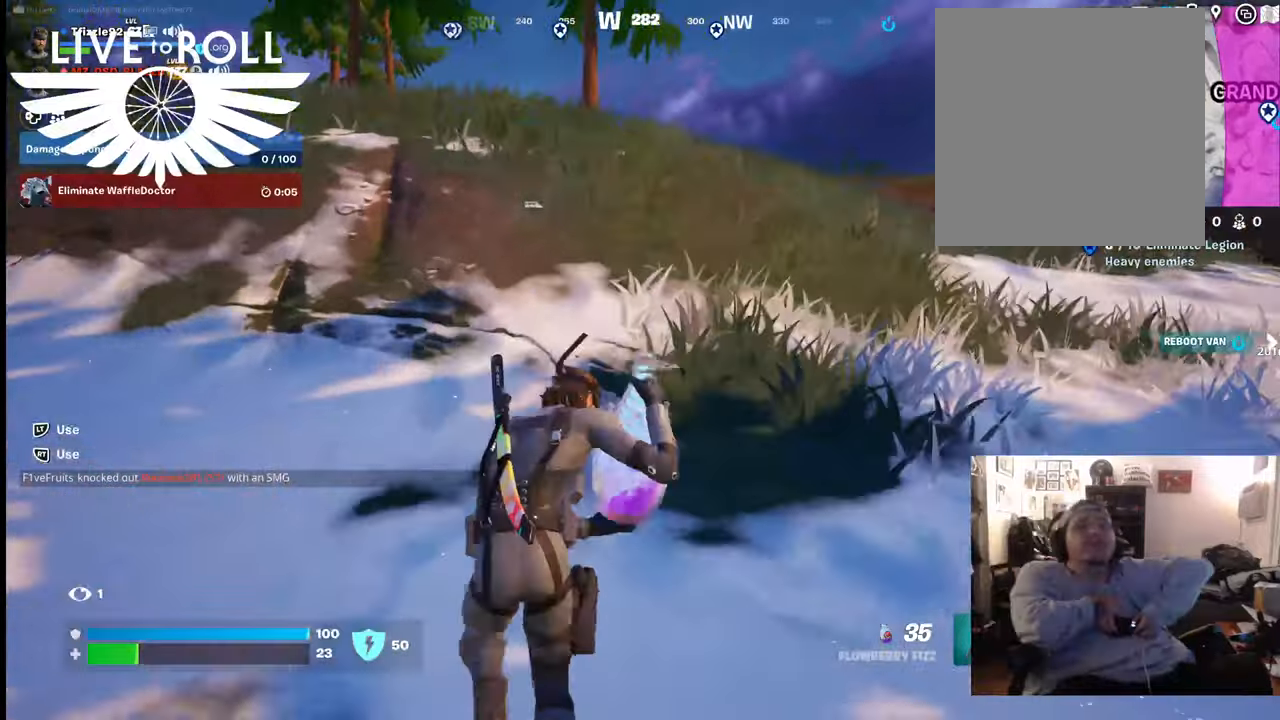
{"buttons": [], "left_stick": "up", "right_stick": "center", "events": []}
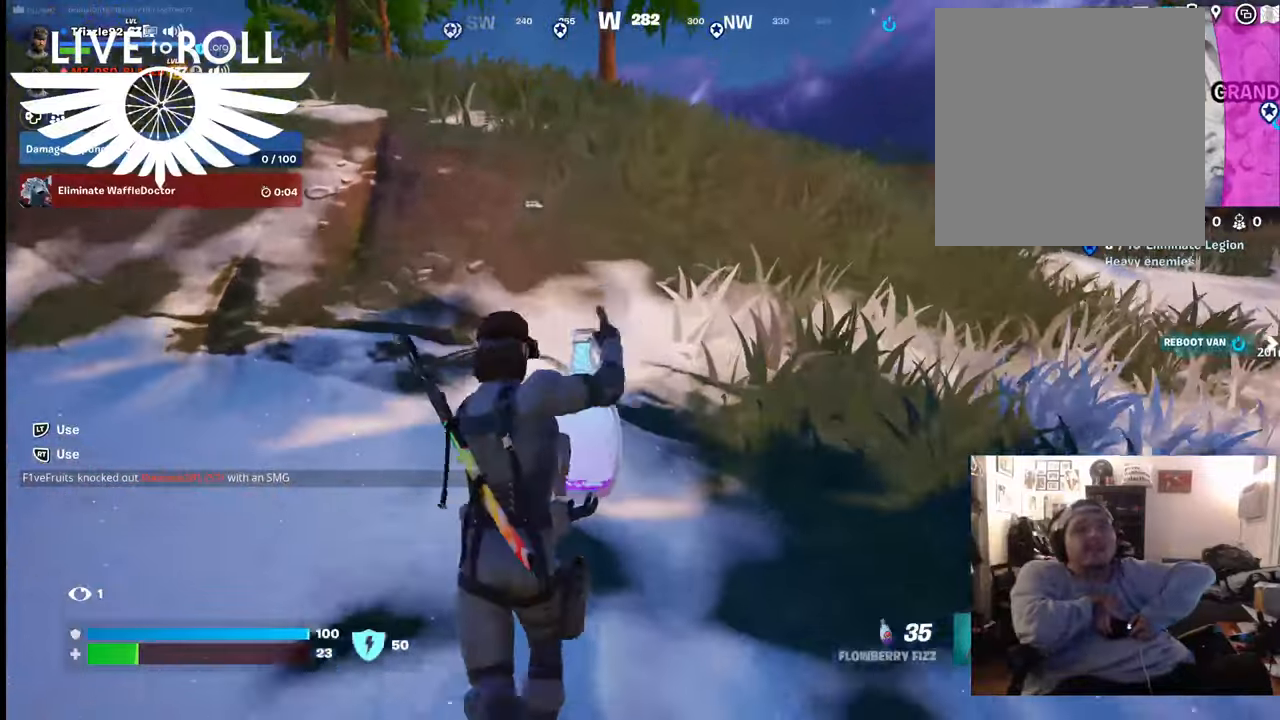
{"buttons": [], "left_stick": "up", "right_stick": "center", "events": []}
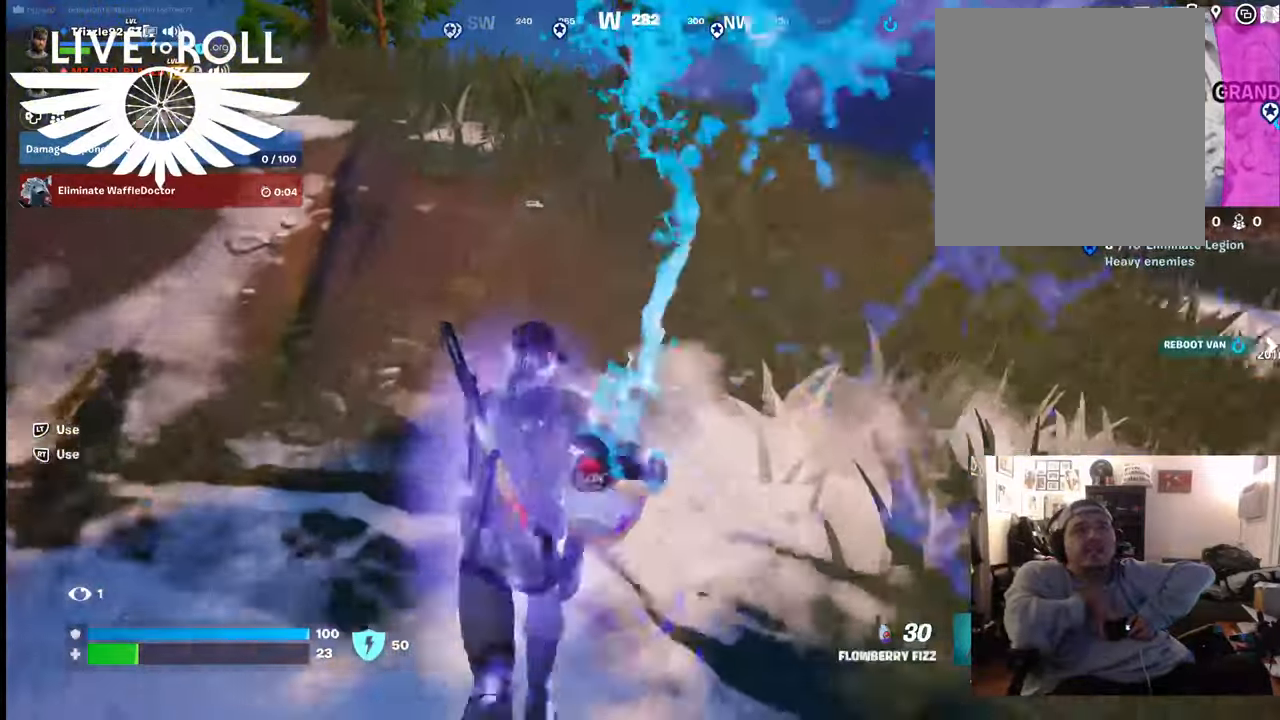
{"buttons": [], "left_stick": "up", "right_stick": "center", "events": []}
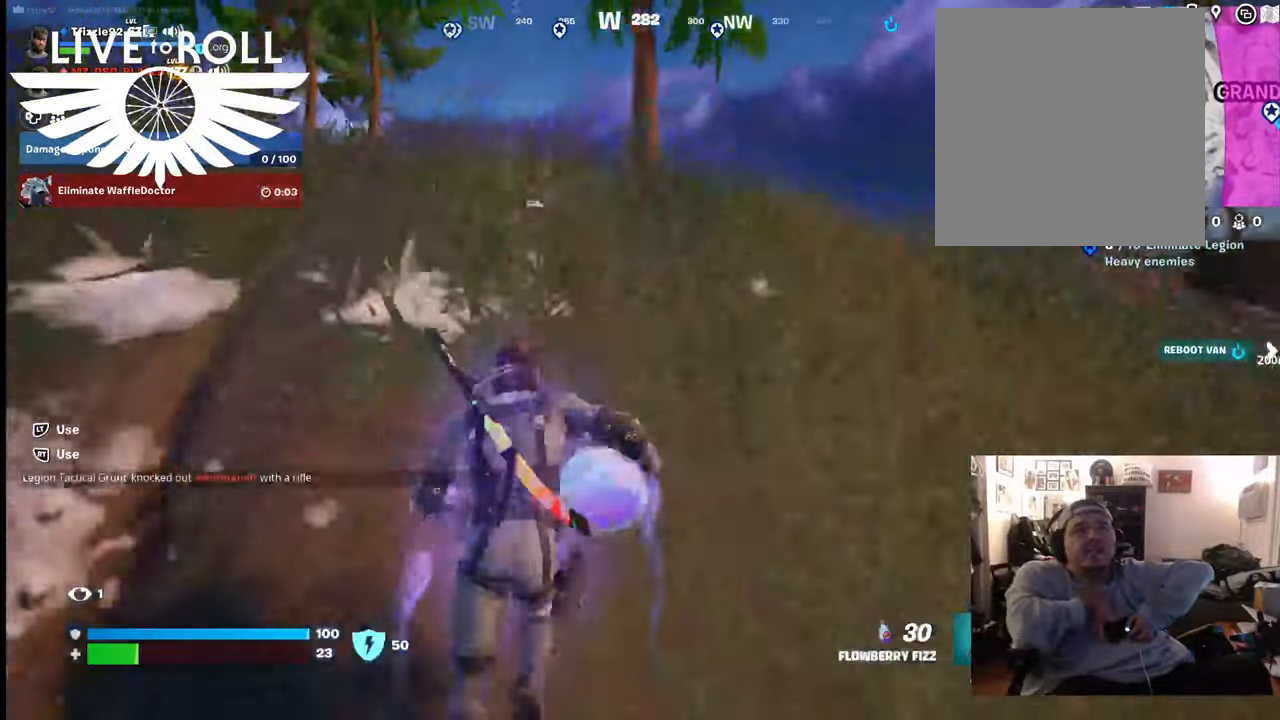
{"buttons": [], "left_stick": "up", "right_stick": "left", "events": [[134, "right_stick", "left"]]}
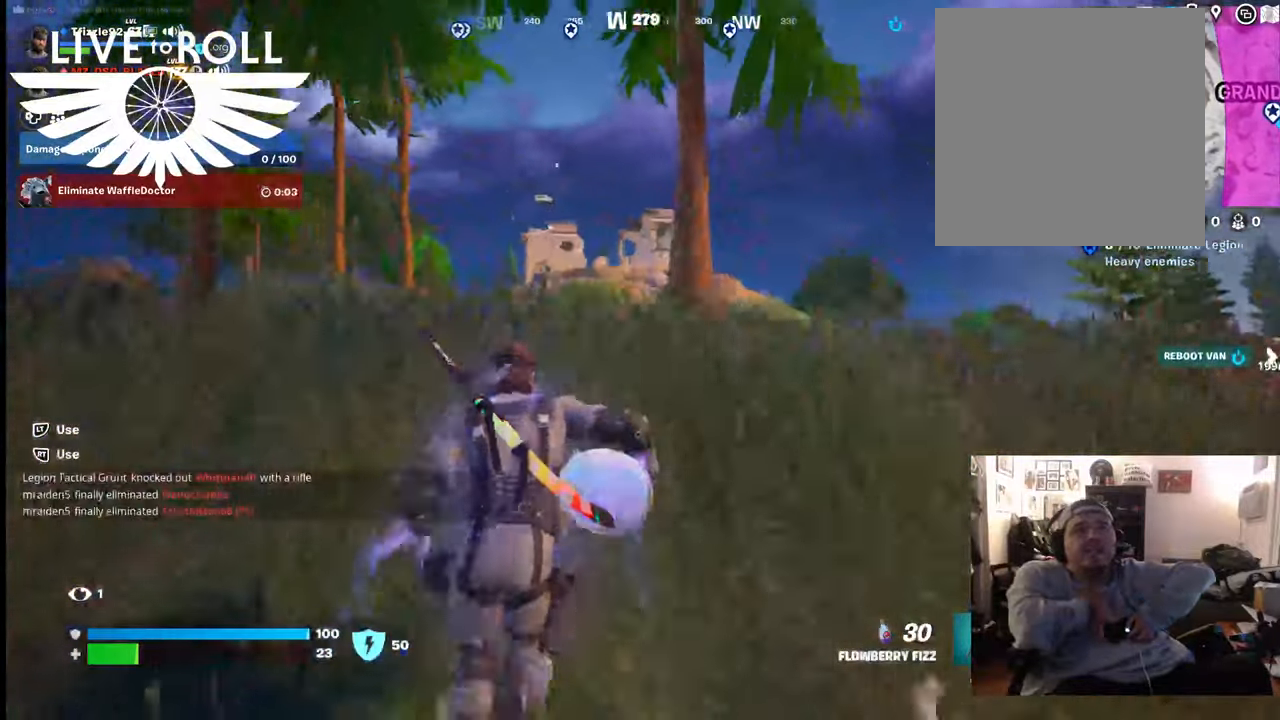
{"buttons": [], "left_stick": "up", "right_stick": "left", "events": []}
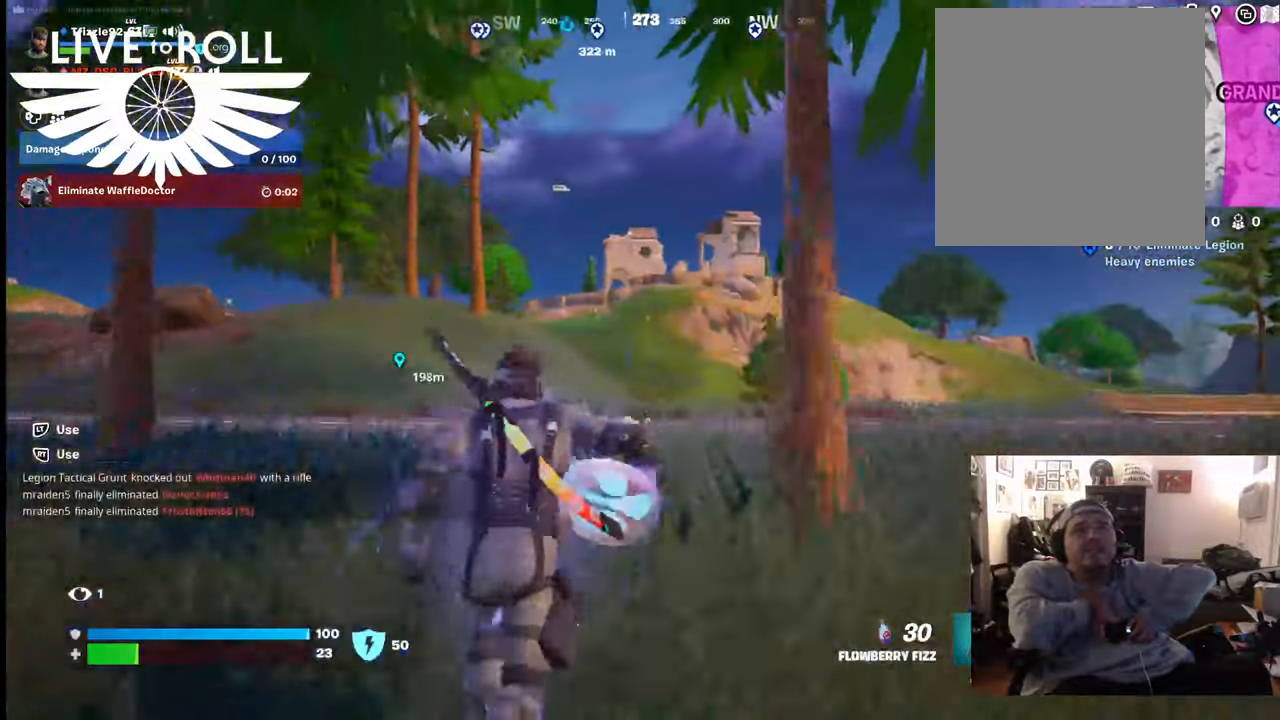
{"buttons": [], "left_stick": "up", "right_stick": "center", "events": [[267, "right_stick", "center"]]}
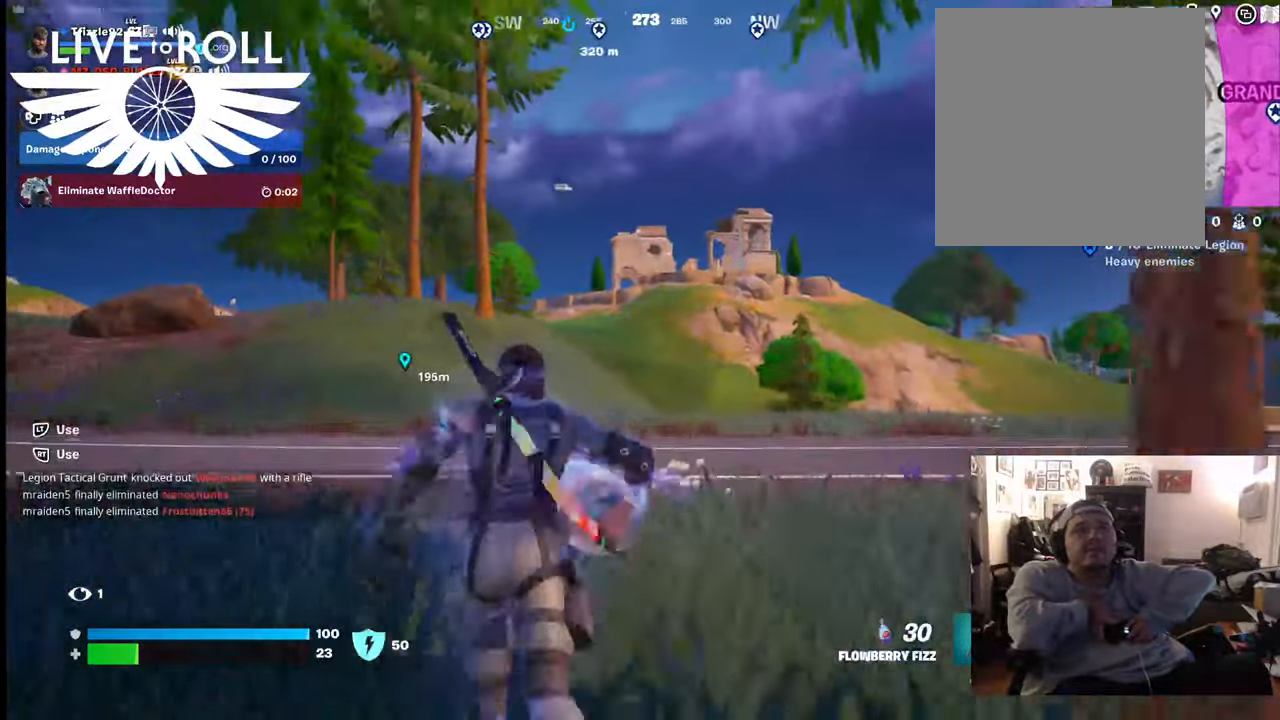
{"buttons": ["L3"], "left_stick": "up", "right_stick": "center", "events": [[434, "L3", "down"]]}
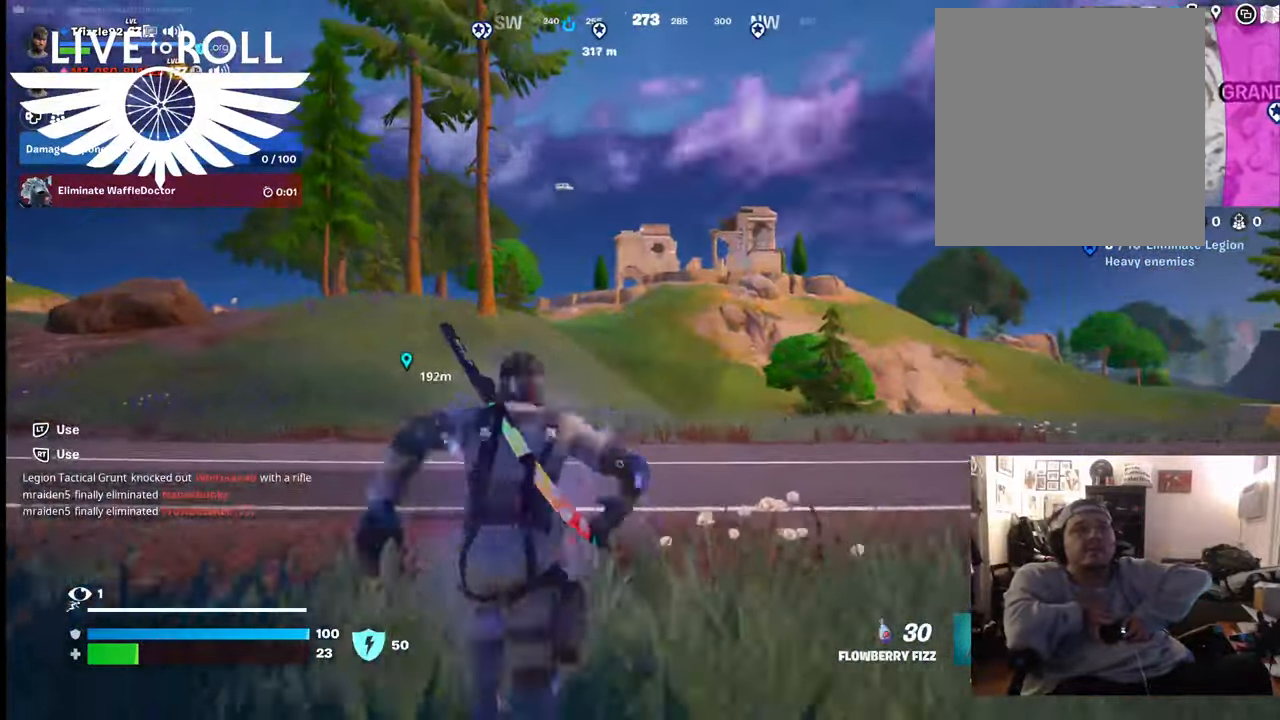
{"buttons": [], "left_stick": "up", "right_stick": "left", "events": [[100, "L3", "up"], [300, "right_stick", "left"]]}
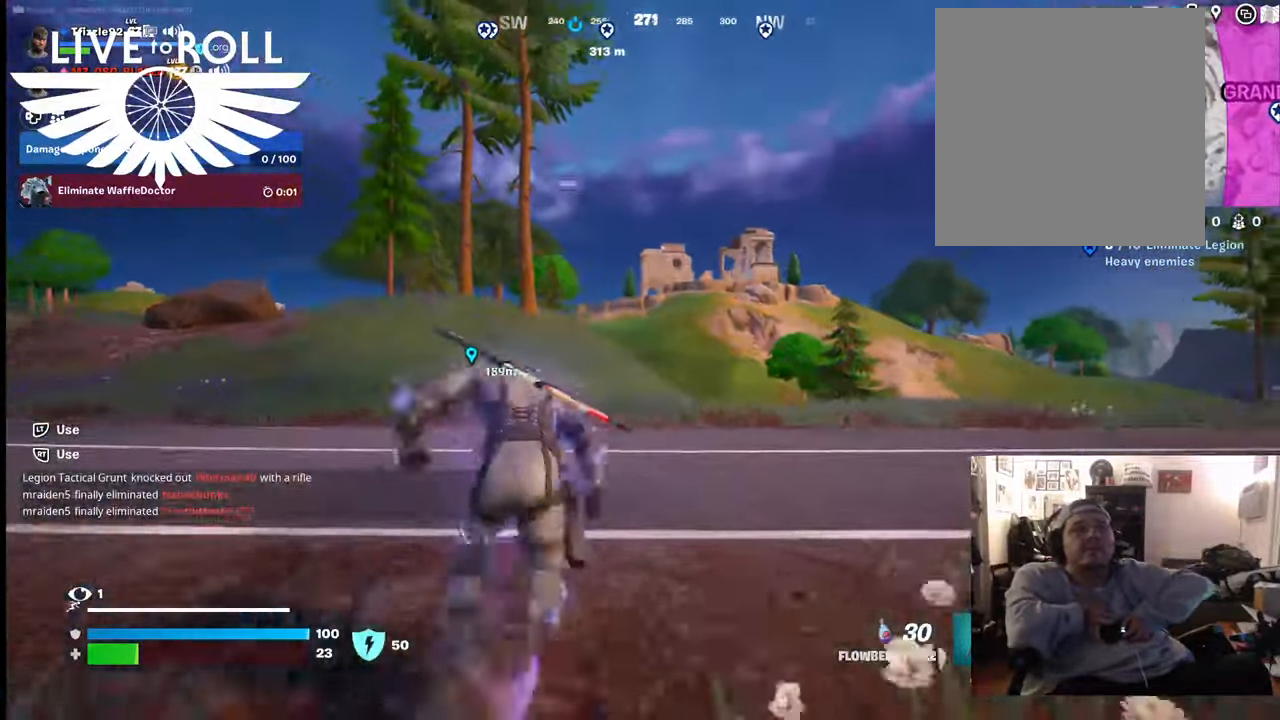
{"buttons": [], "left_stick": "up", "right_stick": "left", "events": []}
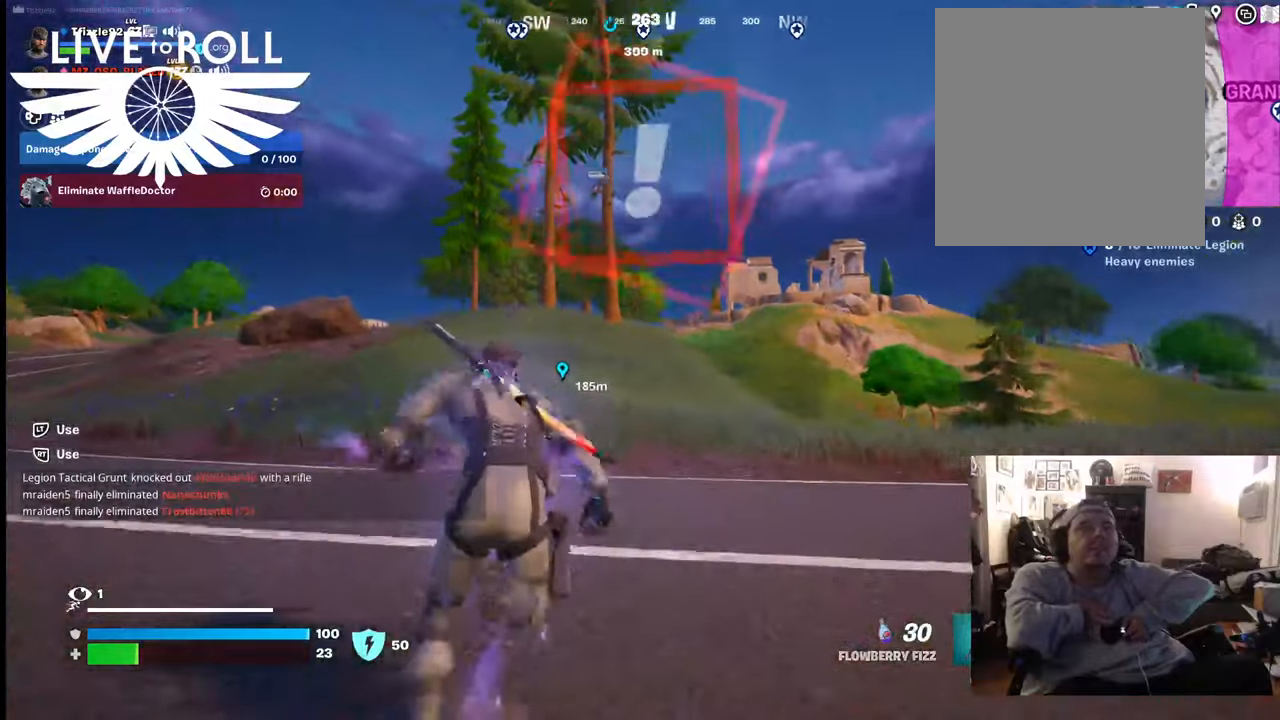
{"buttons": [], "left_stick": "up", "right_stick": "left", "events": []}
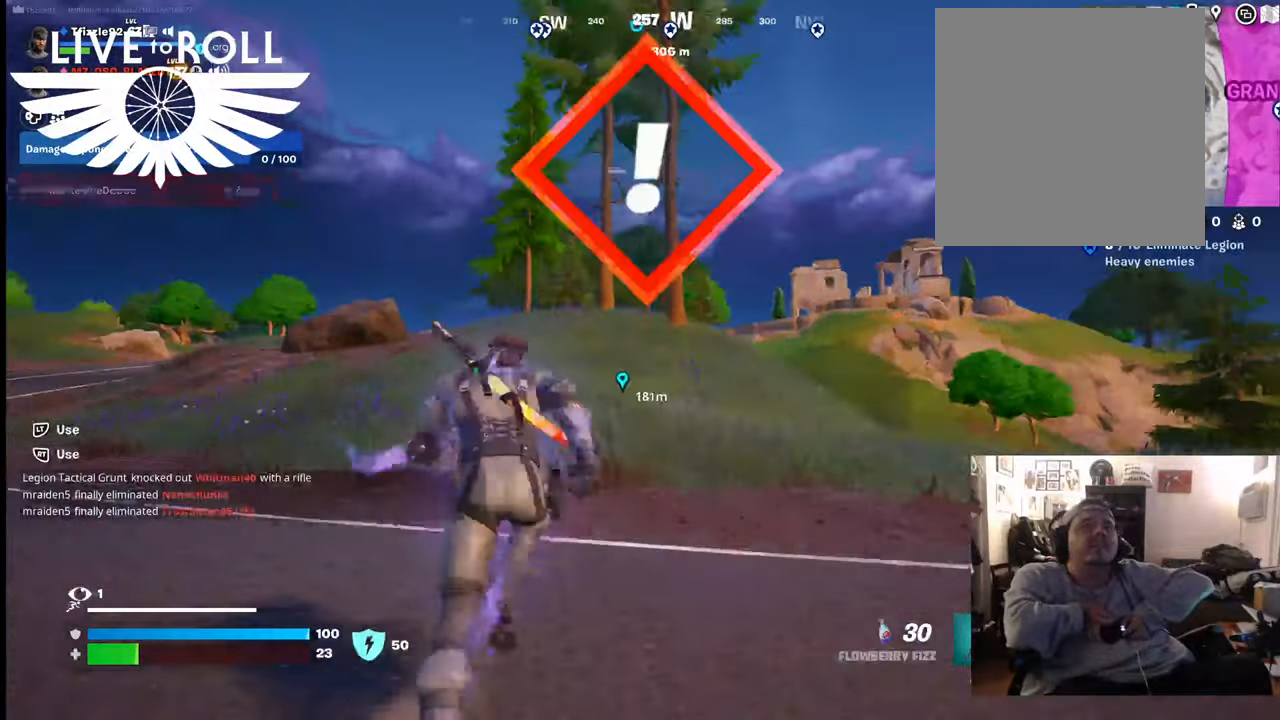
{"buttons": [], "left_stick": "up", "right_stick": "center", "events": [[34, "right_stick", "center"]]}
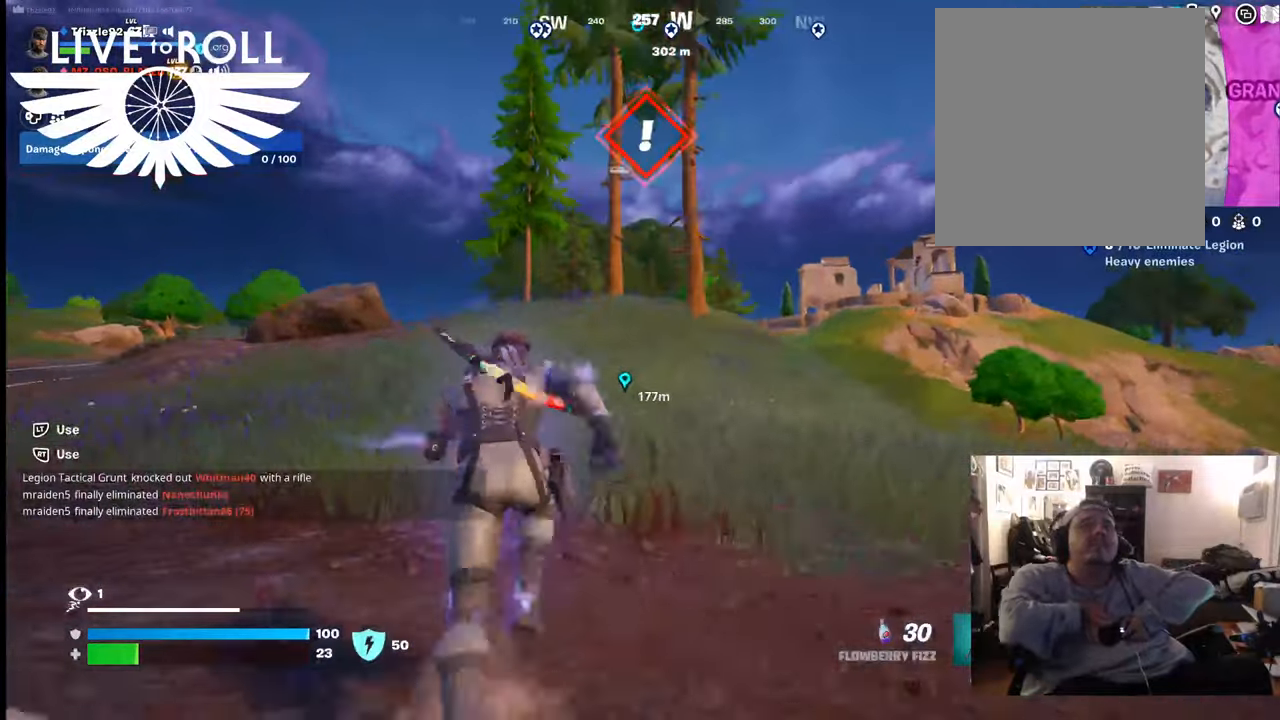
{"buttons": [], "left_stick": "up", "right_stick": "center", "events": []}
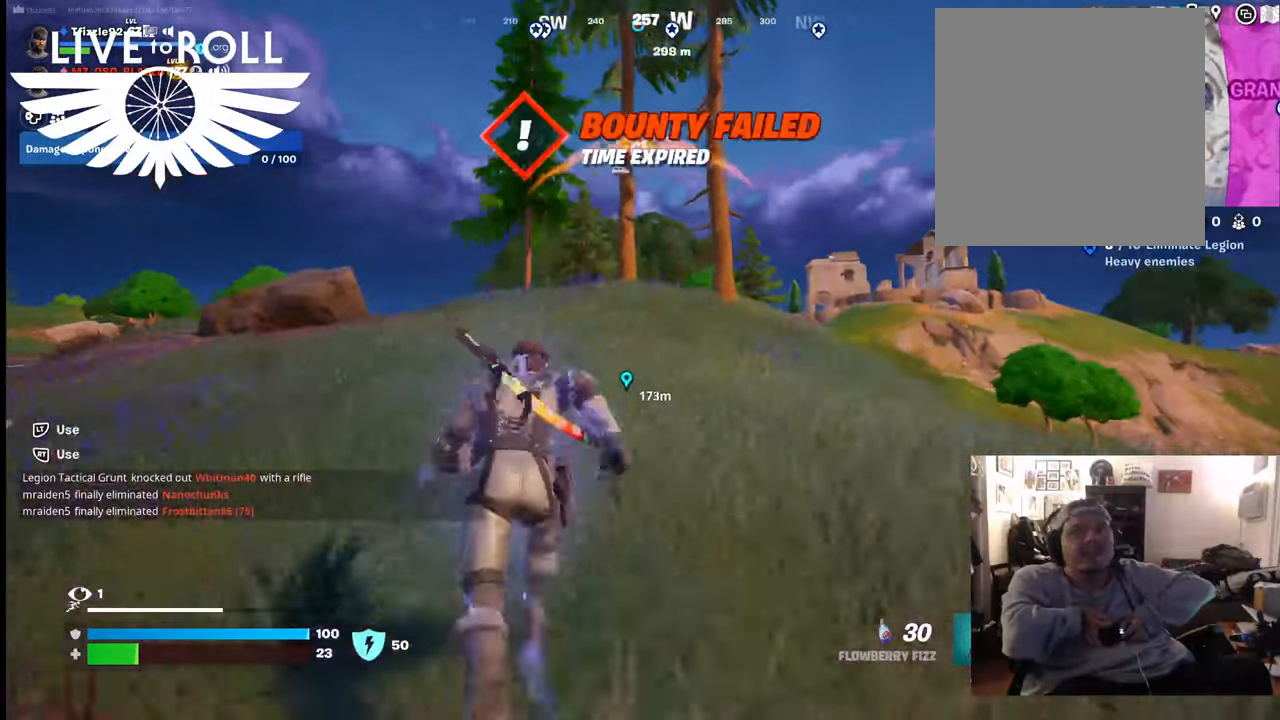
{"buttons": [], "left_stick": "up", "right_stick": "center", "events": []}
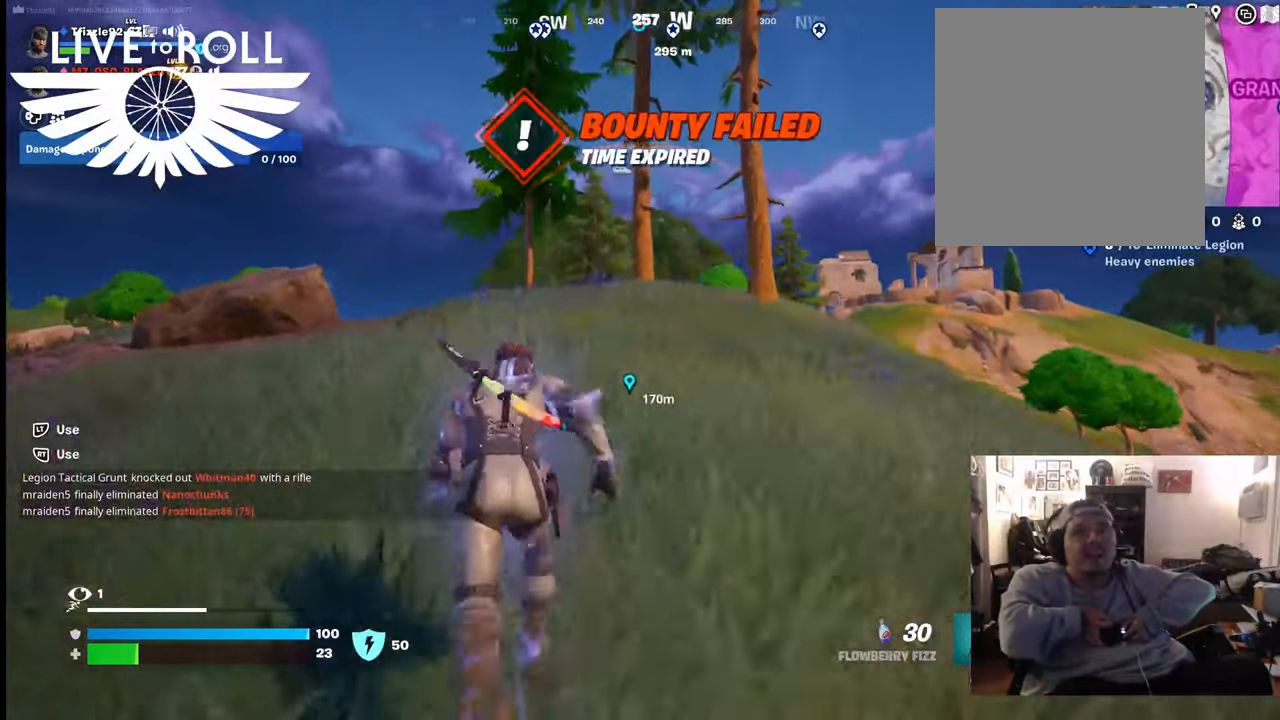
{"buttons": [], "left_stick": "up", "right_stick": "center", "events": []}
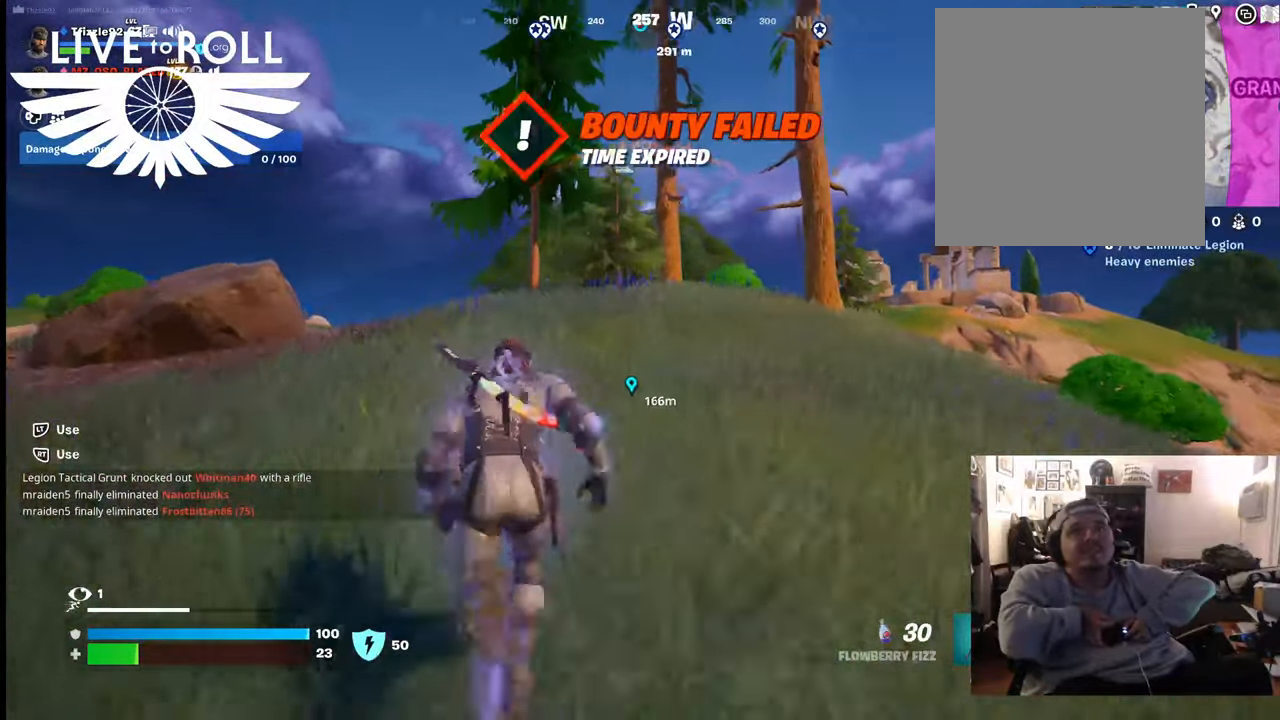
{"buttons": [], "left_stick": "up", "right_stick": "center", "events": []}
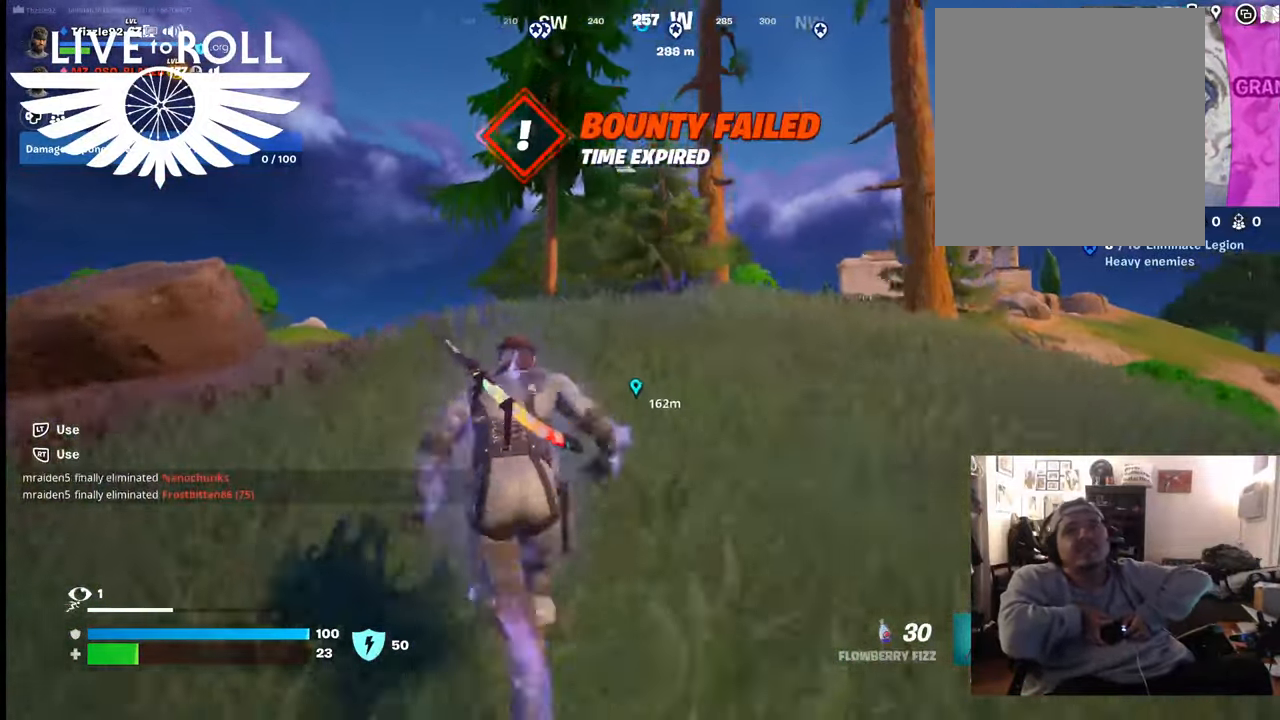
{"buttons": [], "left_stick": "up", "right_stick": "center", "events": []}